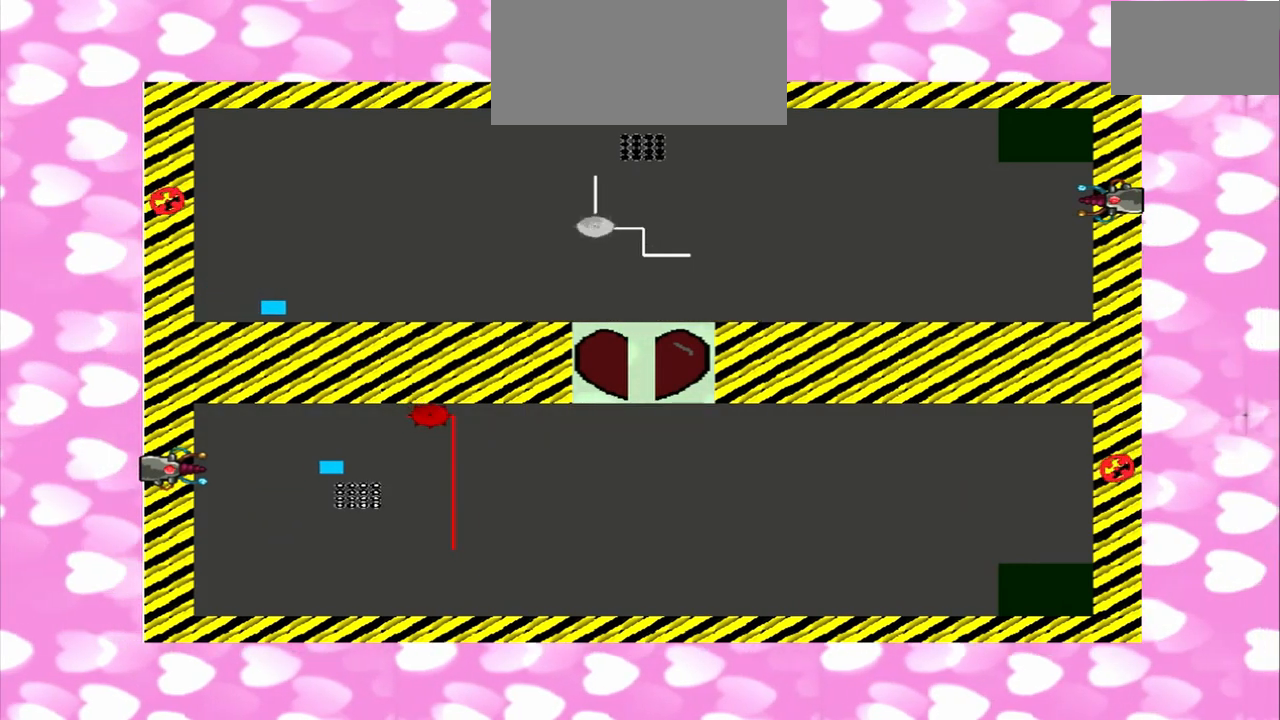
Gameplay with a controller (PlayStation layout); each line is a JSON object with the inputs held at the frame after it. "events" lists button and stick changes between this image and that frame as [ms after this image, input, new state], when the widget could be followed in between. Not read: L2 L3 R2 R3.
{"buttons": [], "left_stick": "right", "right_stick": "right", "events": []}
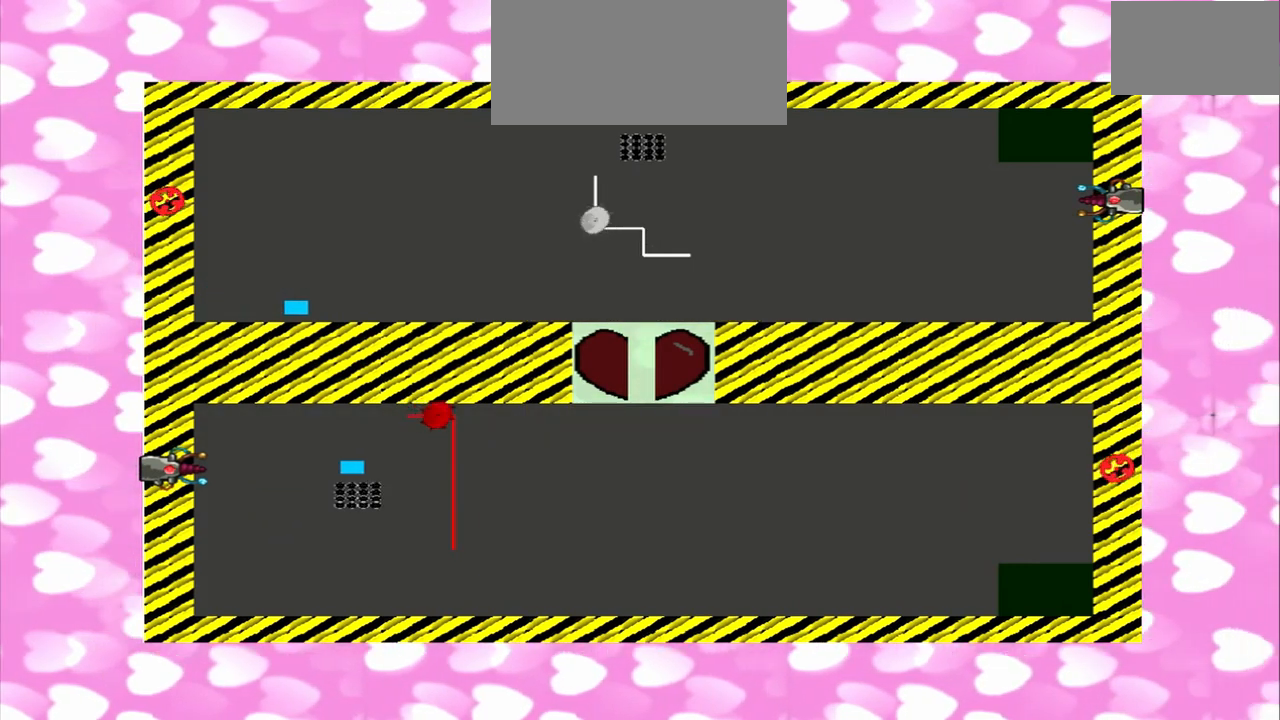
{"buttons": [], "left_stick": "right", "right_stick": "right", "events": []}
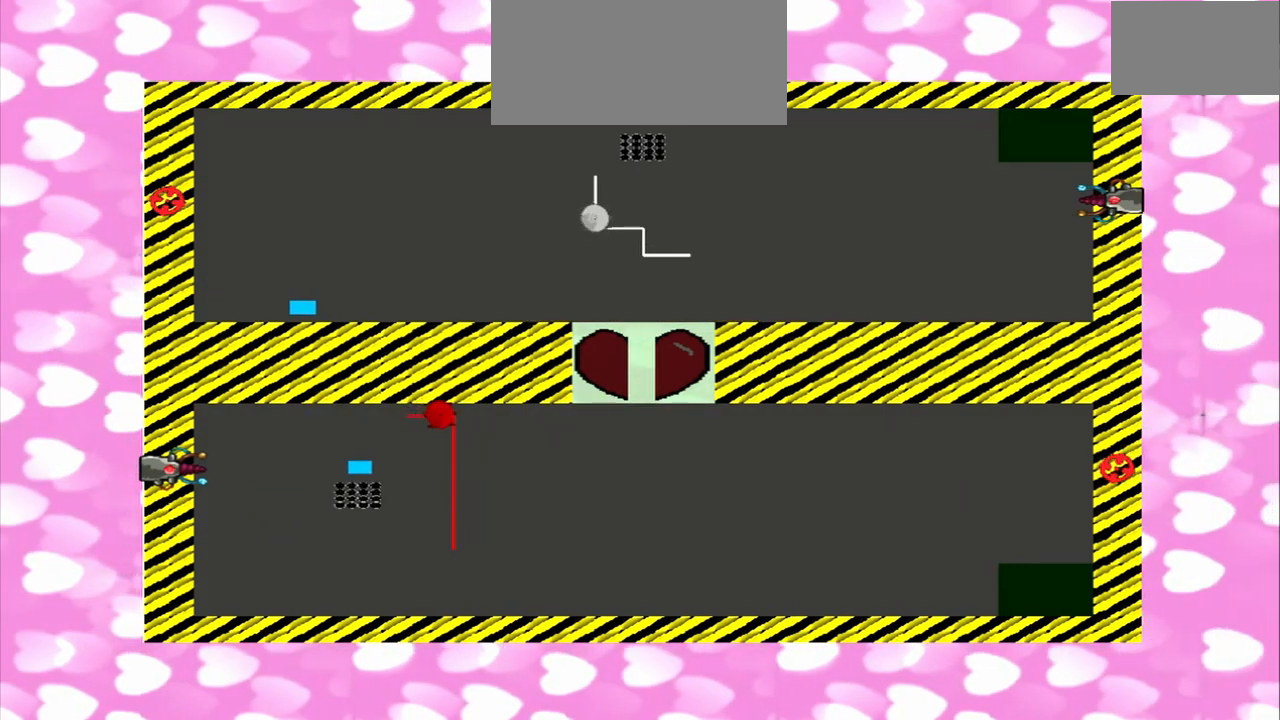
{"buttons": [], "left_stick": "right", "right_stick": "right", "events": []}
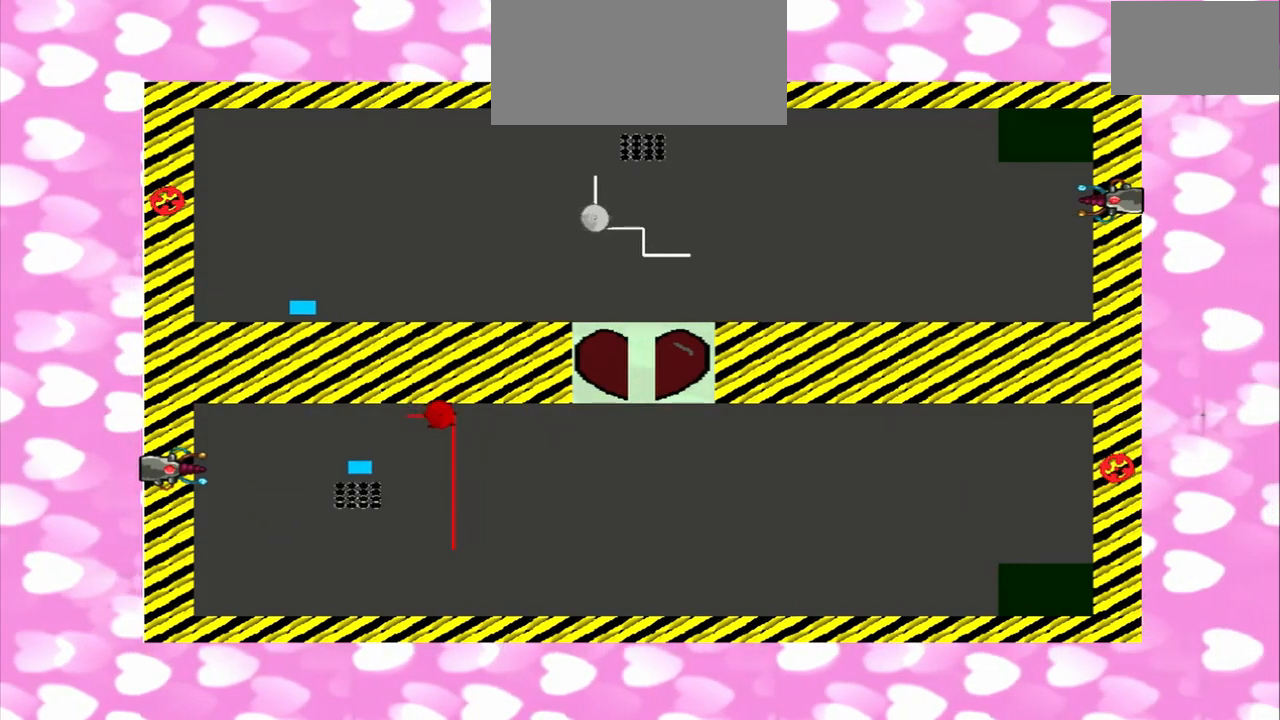
{"buttons": [], "left_stick": "right", "right_stick": "down", "events": [[292, "right_stick", "down"]]}
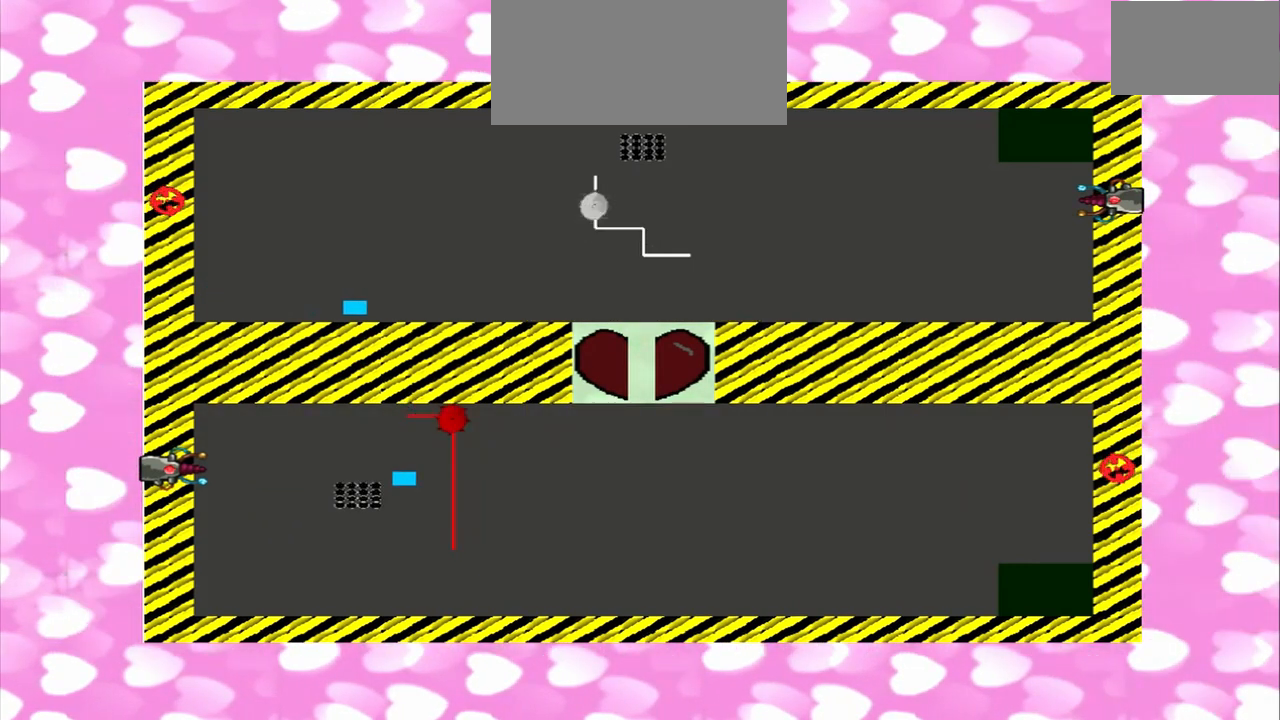
{"buttons": [], "left_stick": "right", "right_stick": "down-right", "events": [[250, "right_stick", "down-right"]]}
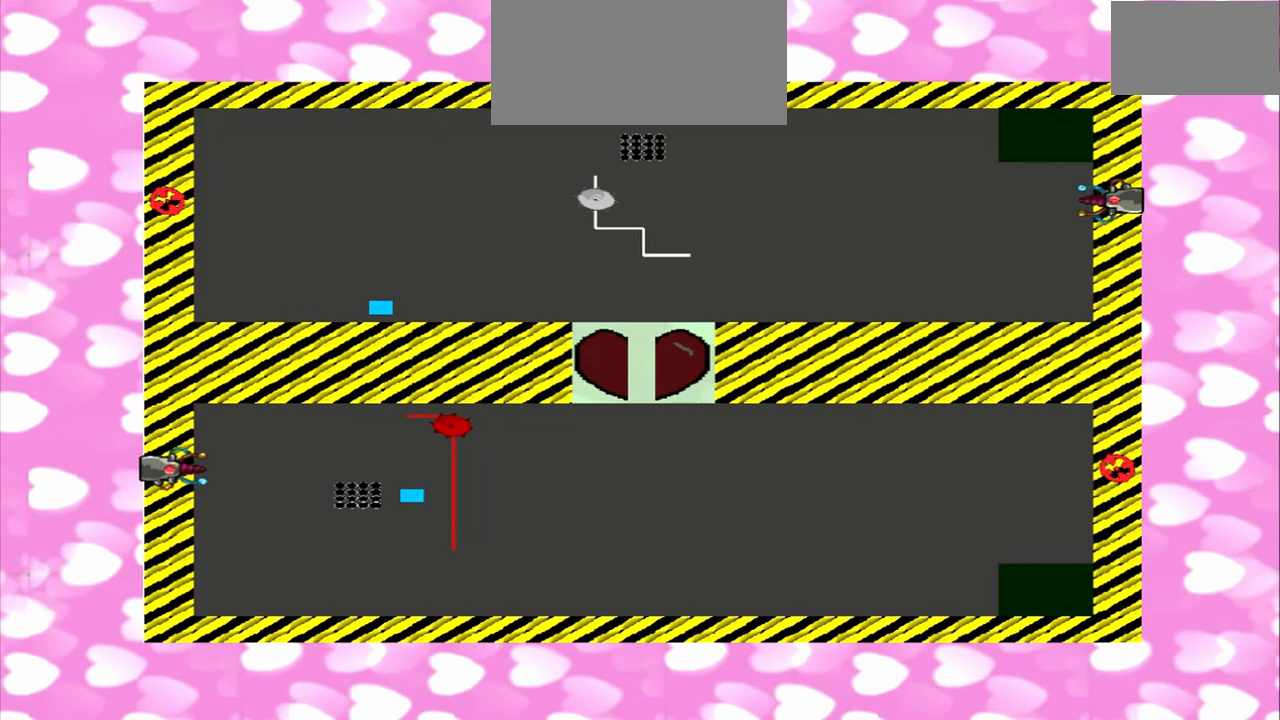
{"buttons": [], "left_stick": "right", "right_stick": "right", "events": [[333, "right_stick", "right"]]}
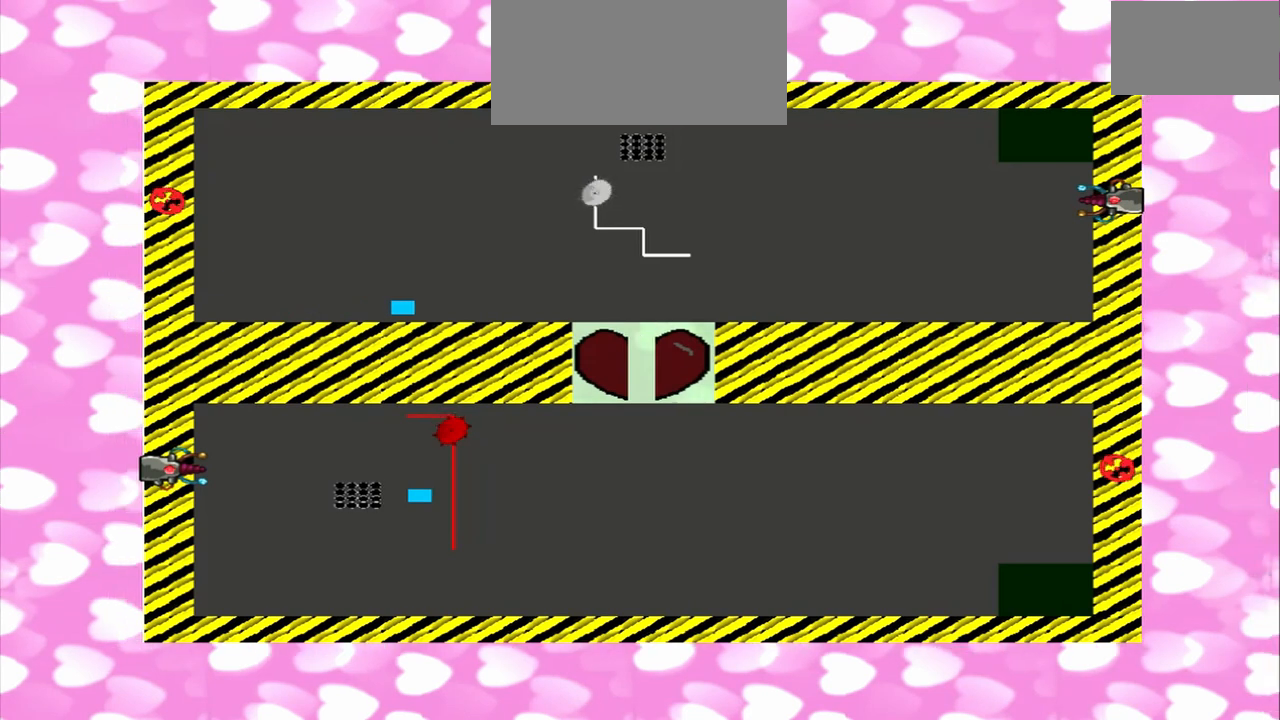
{"buttons": [], "left_stick": "right", "right_stick": "right", "events": [[250, "right_stick", "left"], [500, "right_stick", "right"]]}
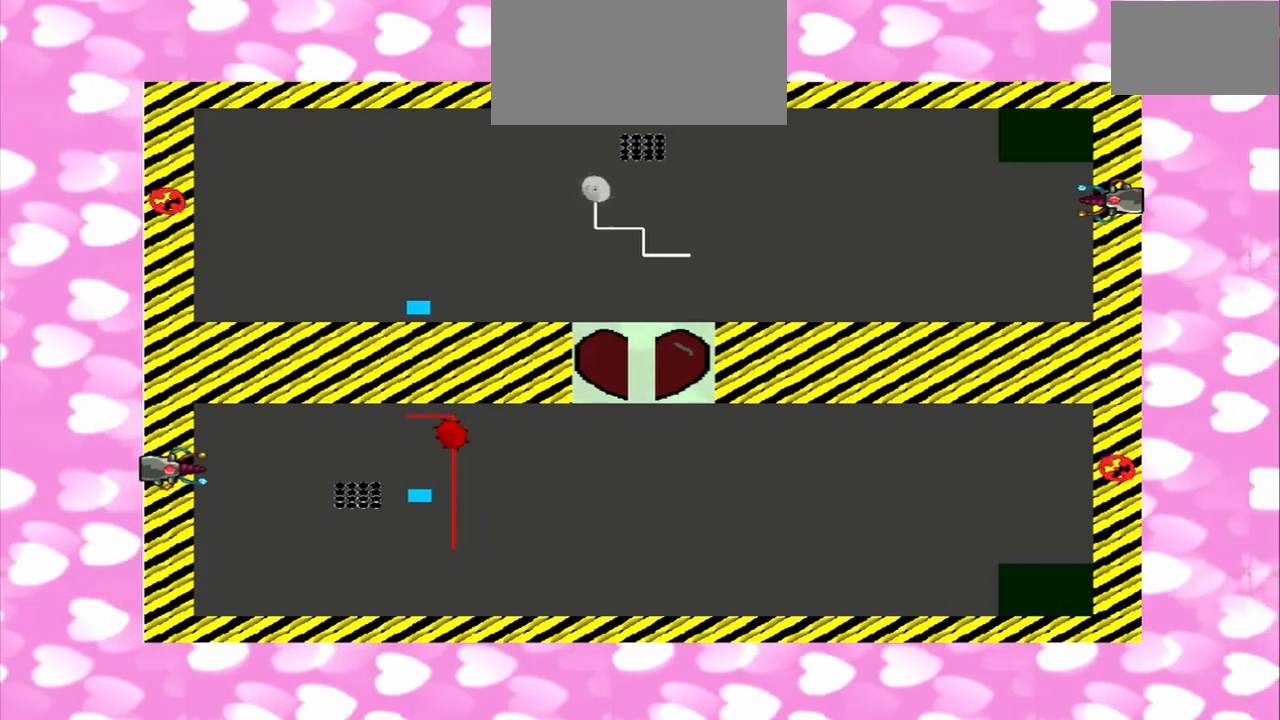
{"buttons": [], "left_stick": "right", "right_stick": "left", "events": [[125, "right_stick", "left"]]}
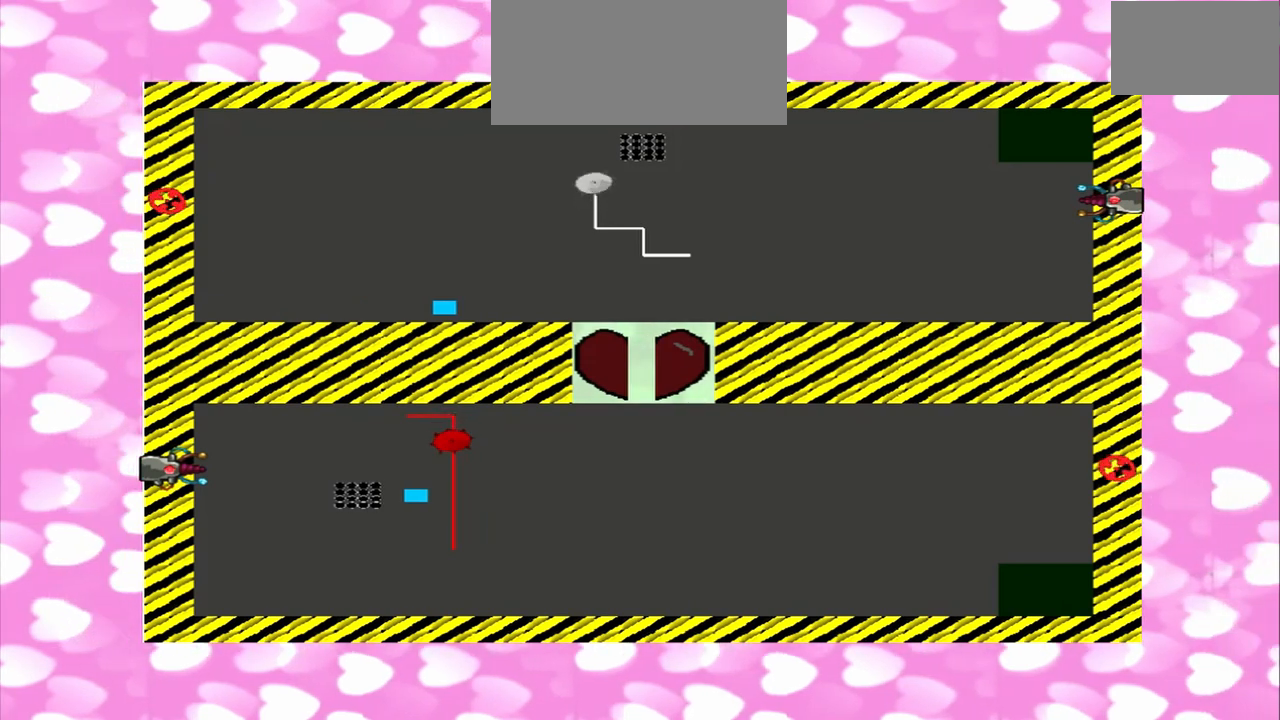
{"buttons": [], "left_stick": "right", "right_stick": "down", "events": [[292, "right_stick", "up"], [417, "right_stick", "down"]]}
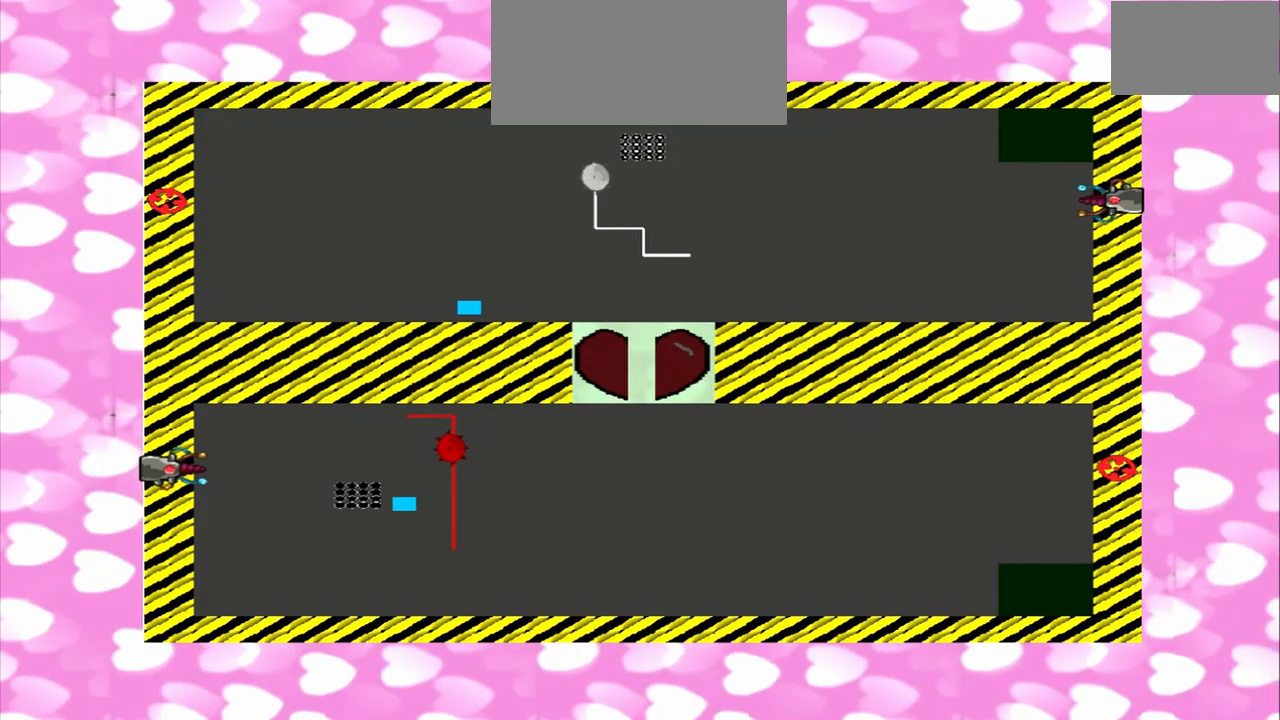
{"buttons": [], "left_stick": "right", "right_stick": "down", "events": []}
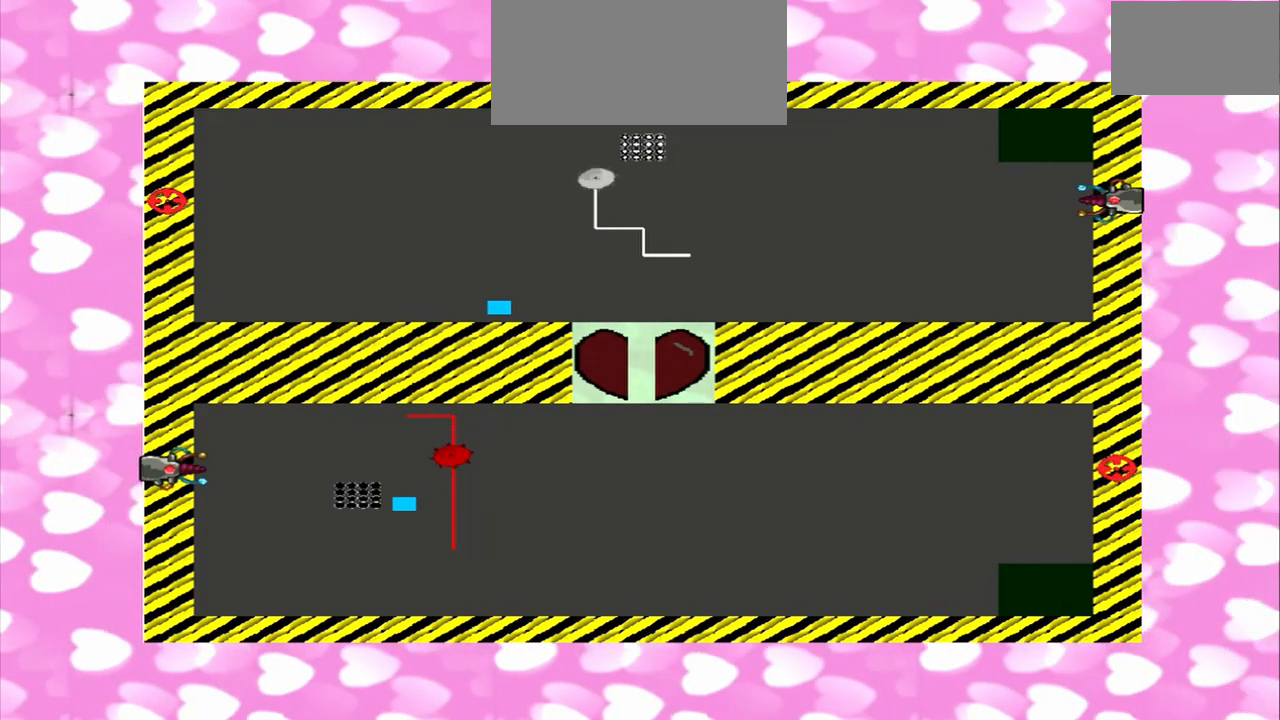
{"buttons": [], "left_stick": "right", "right_stick": "down", "events": [[167, "right_stick", "up"], [250, "right_stick", "down"]]}
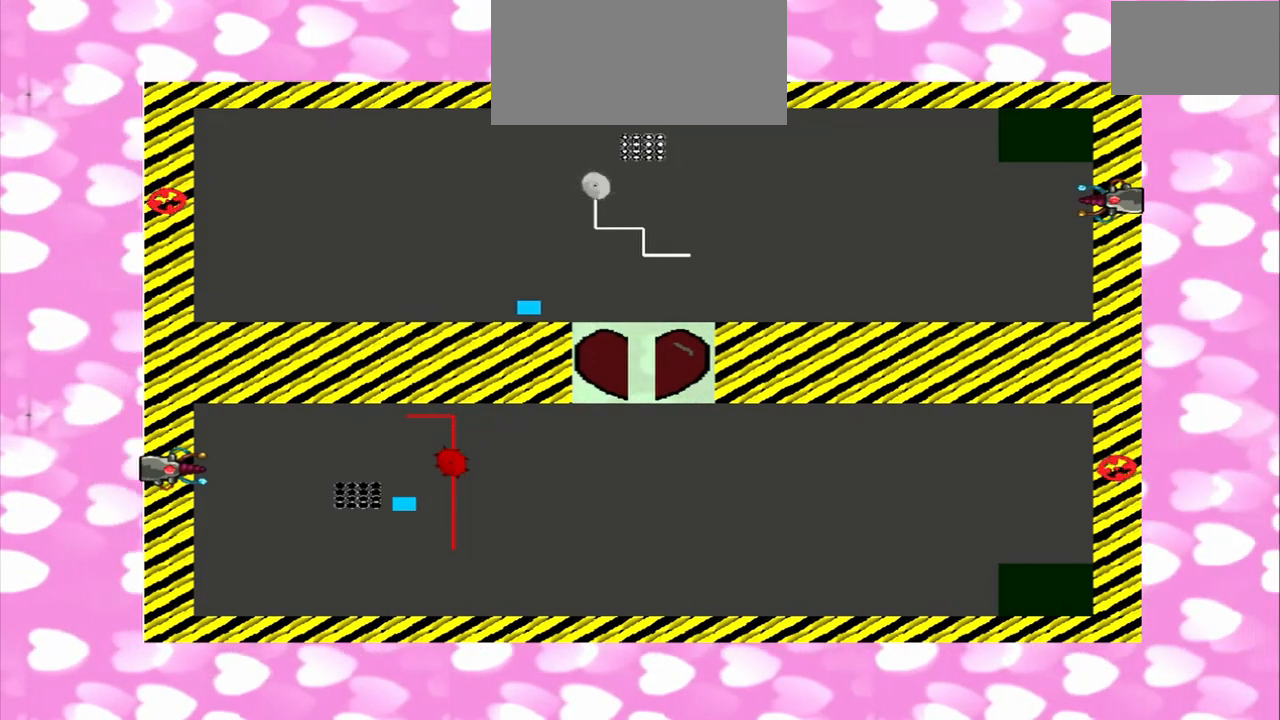
{"buttons": [], "left_stick": "right", "right_stick": "up", "events": [[292, "right_stick", "up"], [417, "right_stick", "down"], [500, "right_stick", "up"]]}
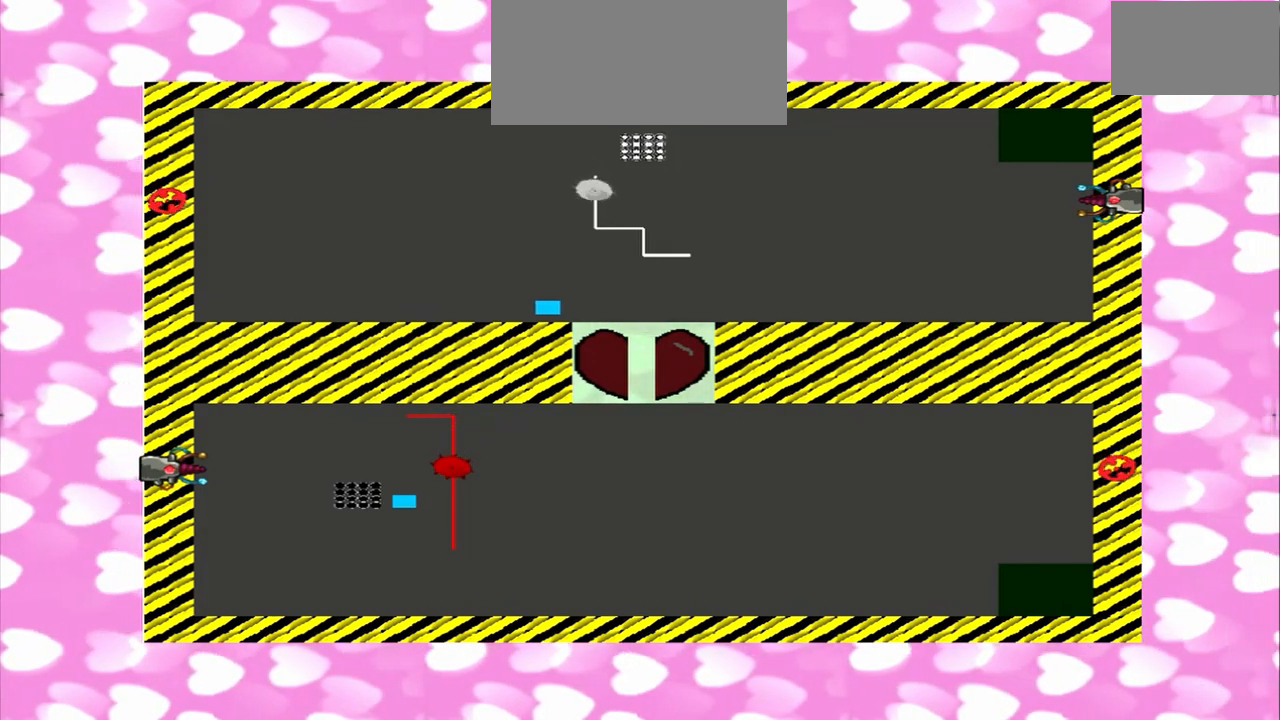
{"buttons": [], "left_stick": "right", "right_stick": "down", "events": [[500, "right_stick", "down"]]}
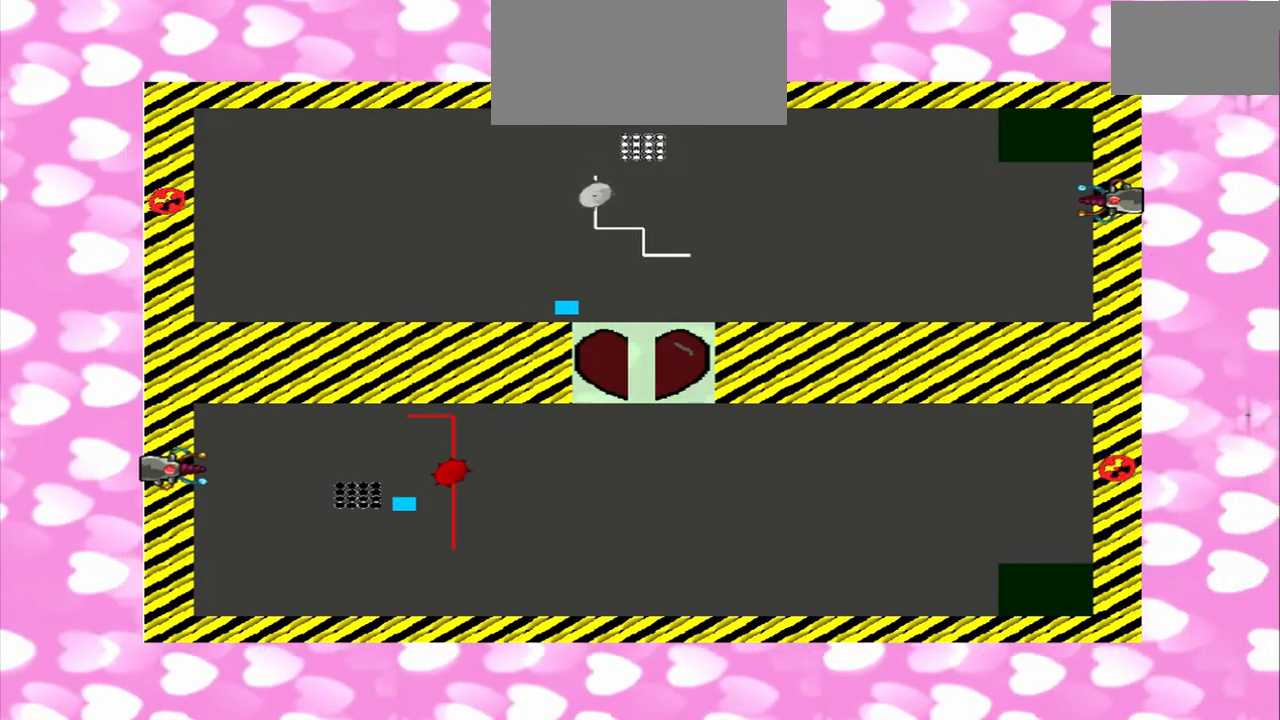
{"buttons": [], "left_stick": "center", "right_stick": "up", "events": [[125, "right_stick", "up"], [500, "left_stick", "center"]]}
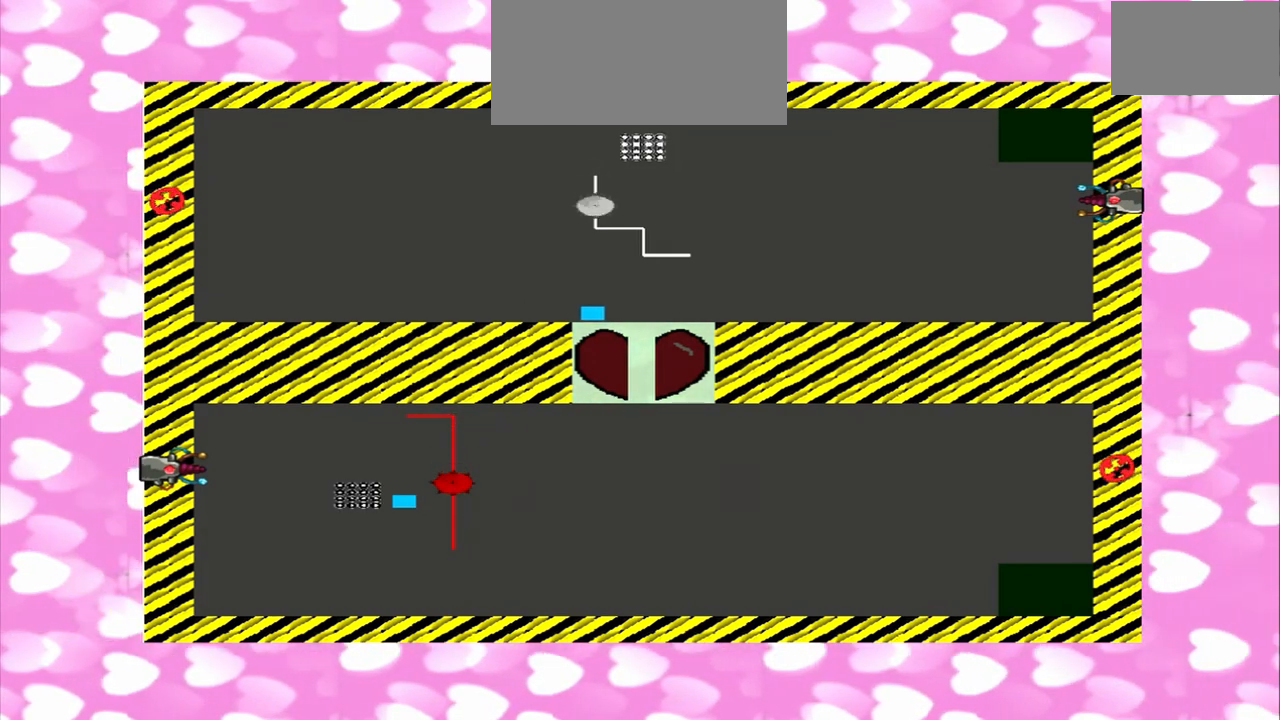
{"buttons": [], "left_stick": "center", "right_stick": "up-right", "events": [[333, "right_stick", "up-right"]]}
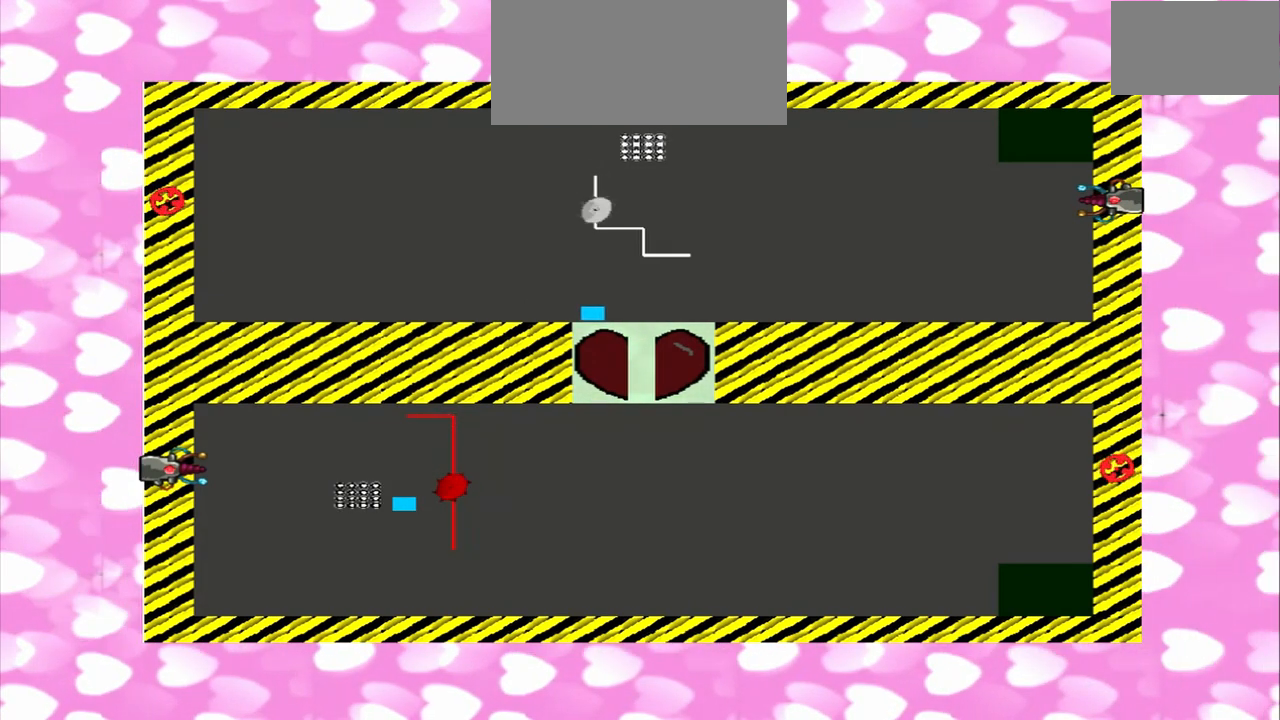
{"buttons": [], "left_stick": "center", "right_stick": "up-right", "events": []}
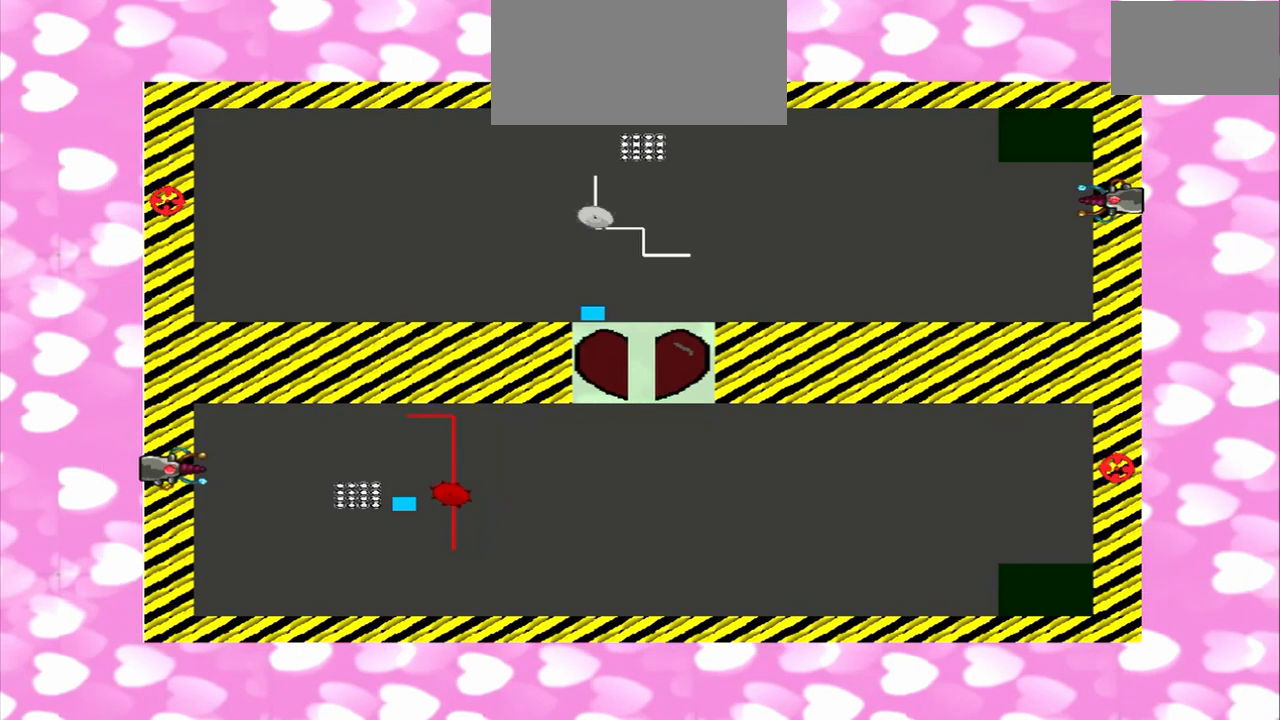
{"buttons": [], "left_stick": "center", "right_stick": "up-right", "events": [[125, "right_stick", "up"], [292, "right_stick", "up-right"]]}
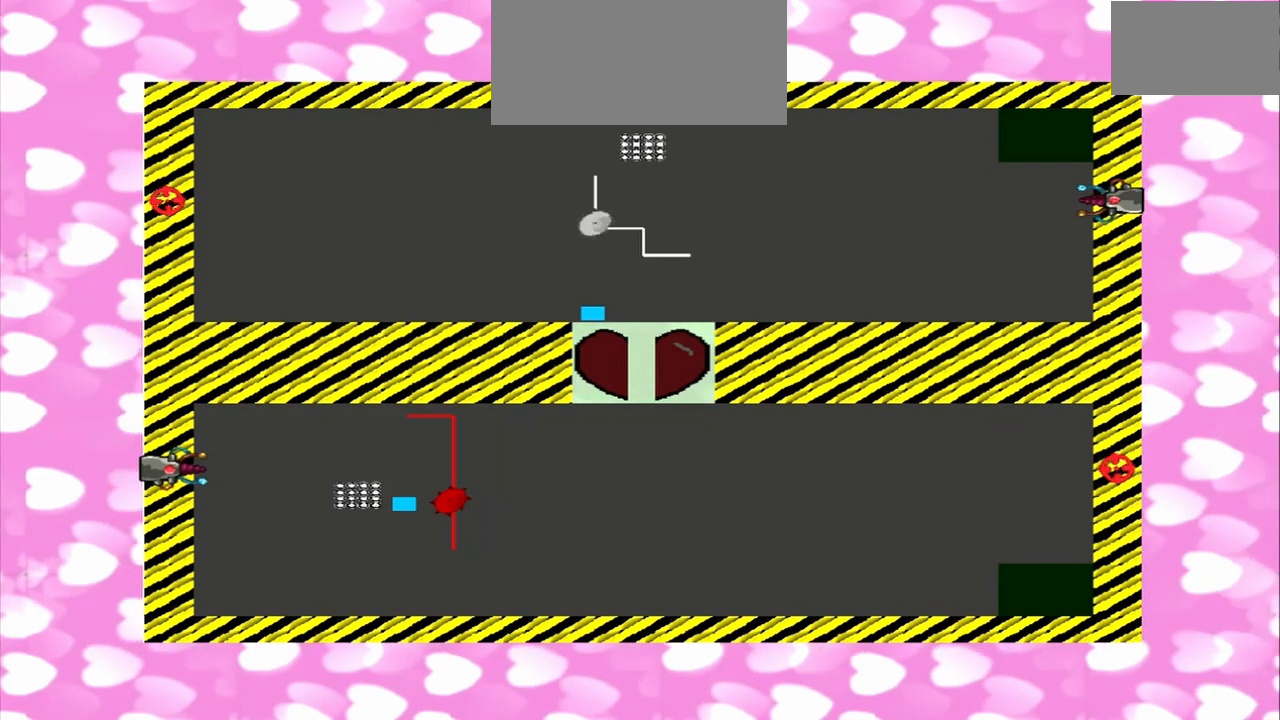
{"buttons": [], "left_stick": "down-right", "right_stick": "up-right", "events": [[125, "left_stick", "up-left"], [125, "right_stick", "down"], [250, "left_stick", "down-right"], [292, "right_stick", "up-right"]]}
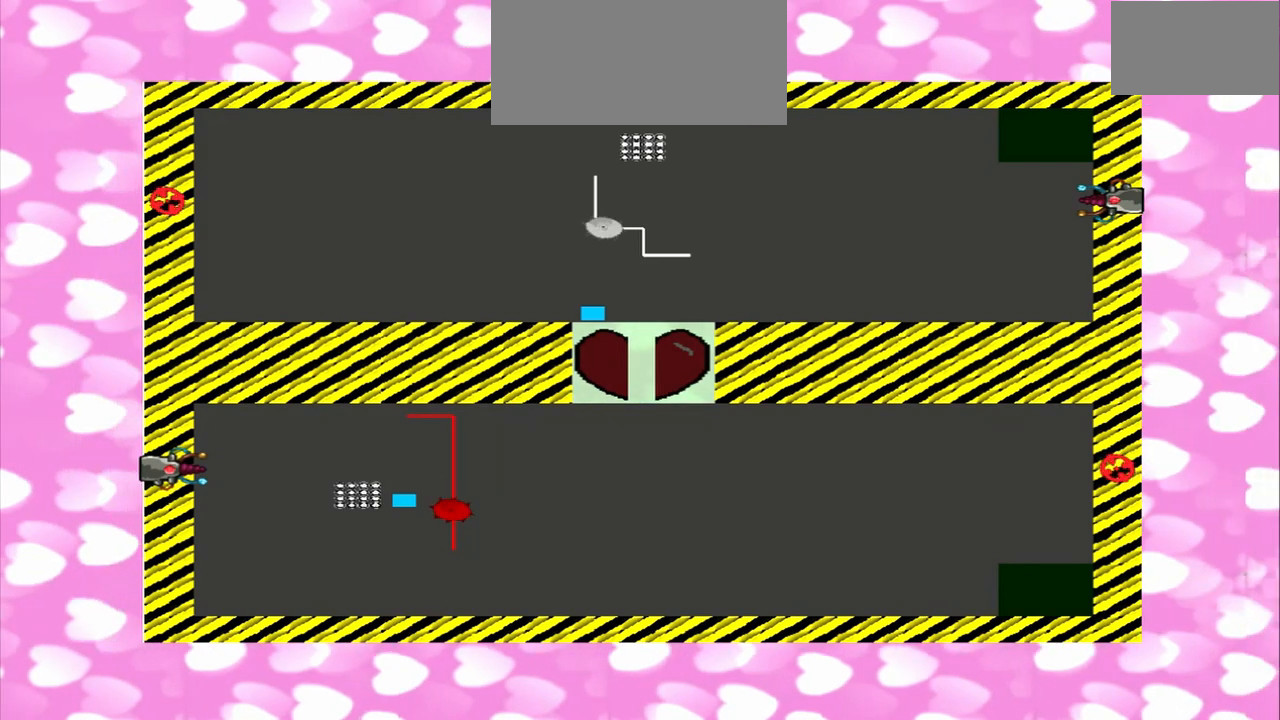
{"buttons": [], "left_stick": "down-right", "right_stick": "down-right", "events": [[250, "left_stick", "up-left"], [250, "right_stick", "down"], [333, "left_stick", "down-right"], [333, "right_stick", "up"], [458, "right_stick", "down-right"]]}
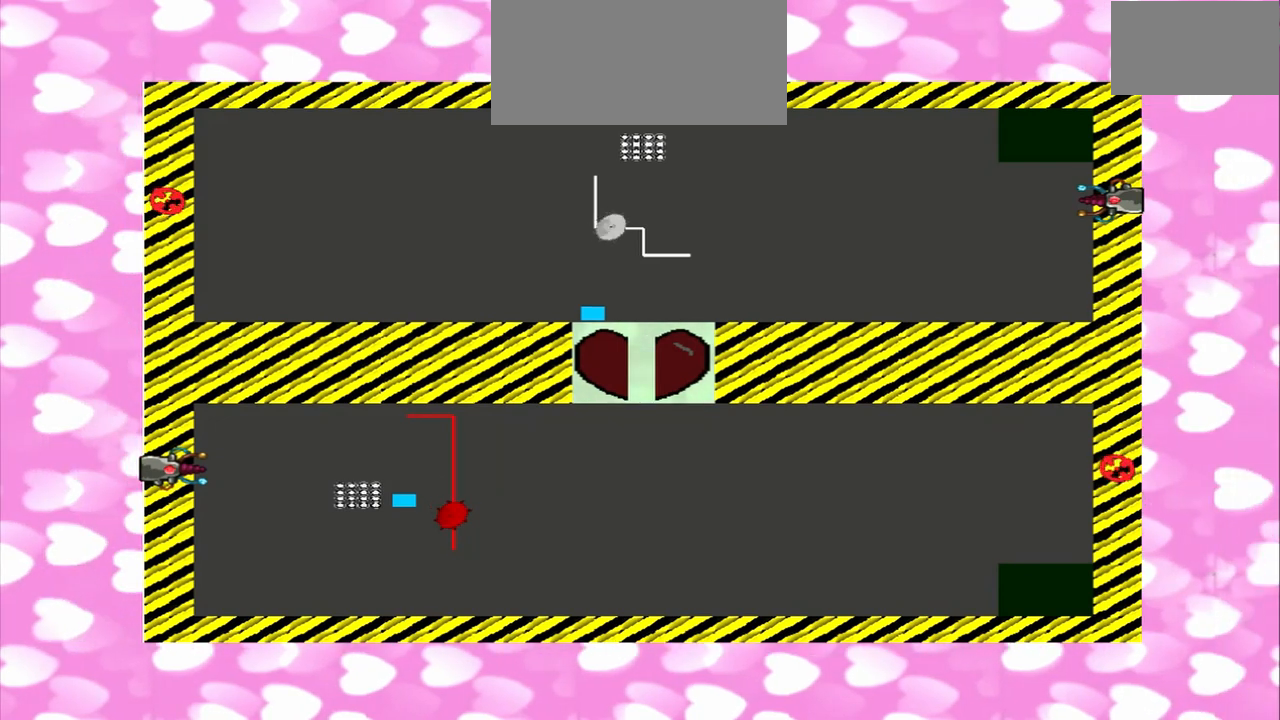
{"buttons": [], "left_stick": "down-right", "right_stick": "down-right", "events": []}
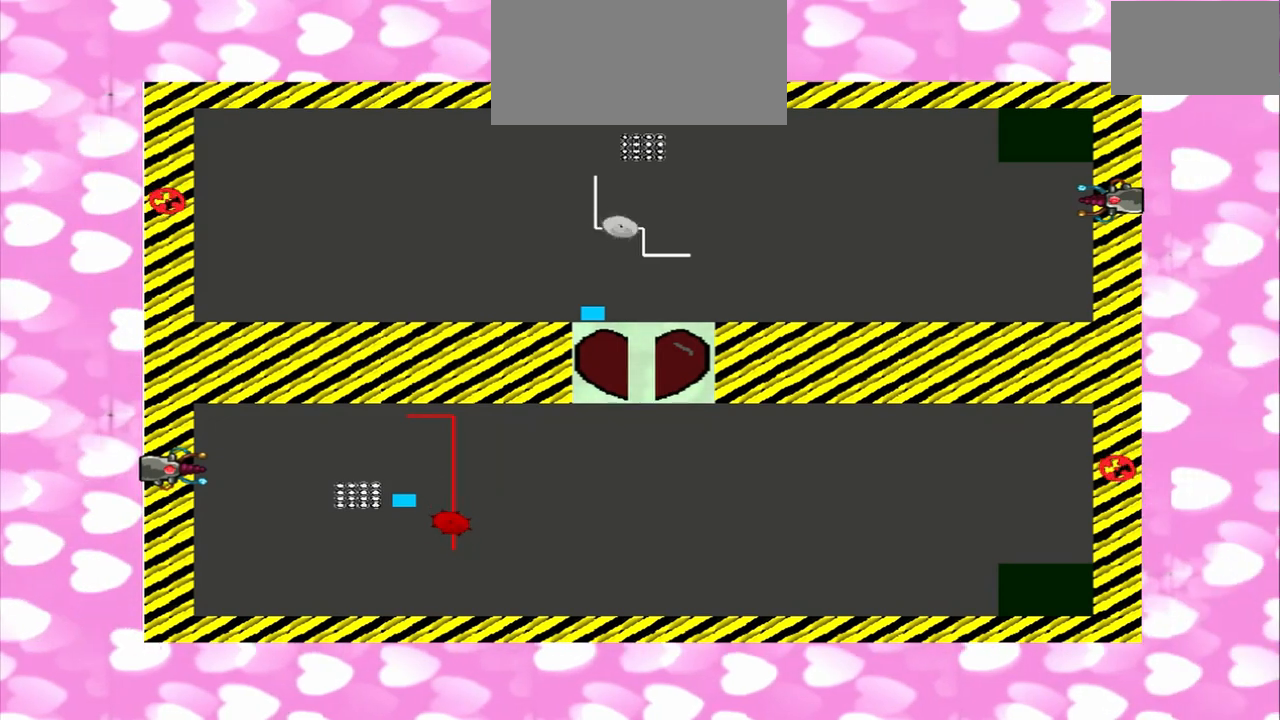
{"buttons": [], "left_stick": "up-left", "right_stick": "down", "events": [[167, "right_stick", "up"], [250, "left_stick", "up-left"], [250, "right_stick", "down"], [333, "left_stick", "down-right"], [333, "right_stick", "up"], [417, "left_stick", "up-left"], [417, "right_stick", "down"]]}
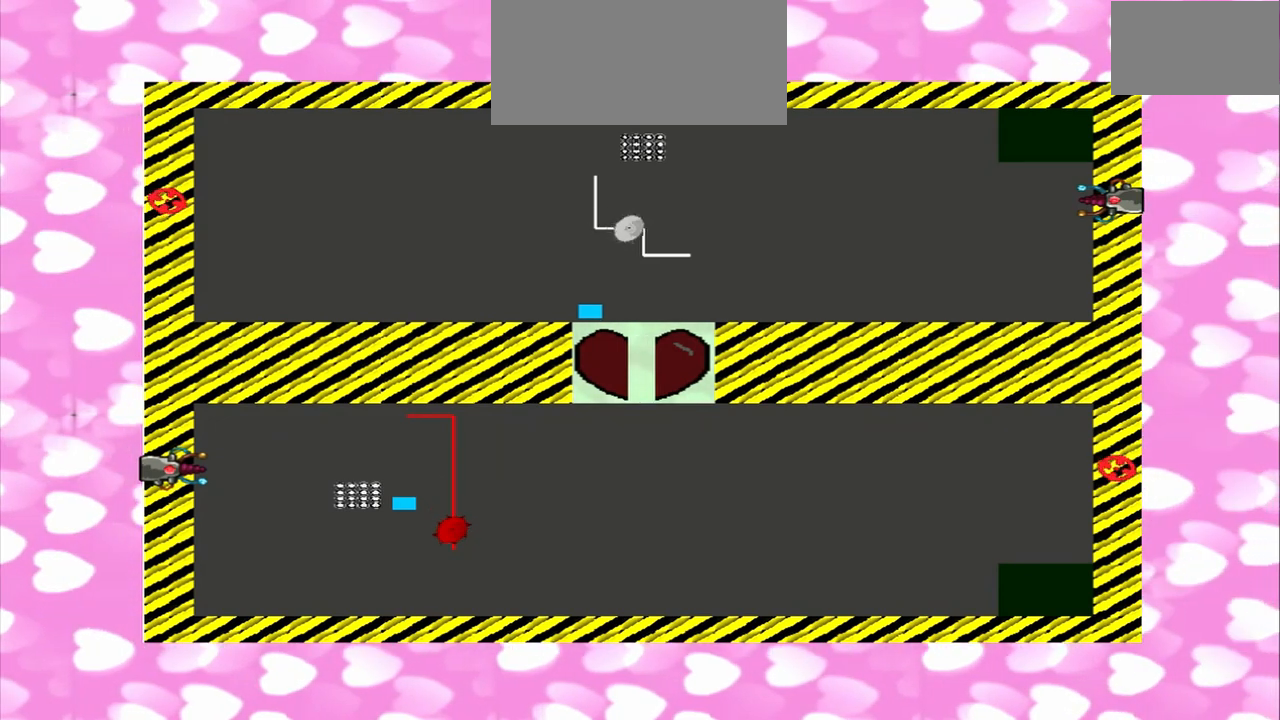
{"buttons": [], "left_stick": "down-right", "right_stick": "up", "events": [[167, "left_stick", "down-right"], [167, "right_stick", "up"], [333, "left_stick", "up-left"], [333, "right_stick", "down"], [417, "left_stick", "down-right"], [417, "right_stick", "up"]]}
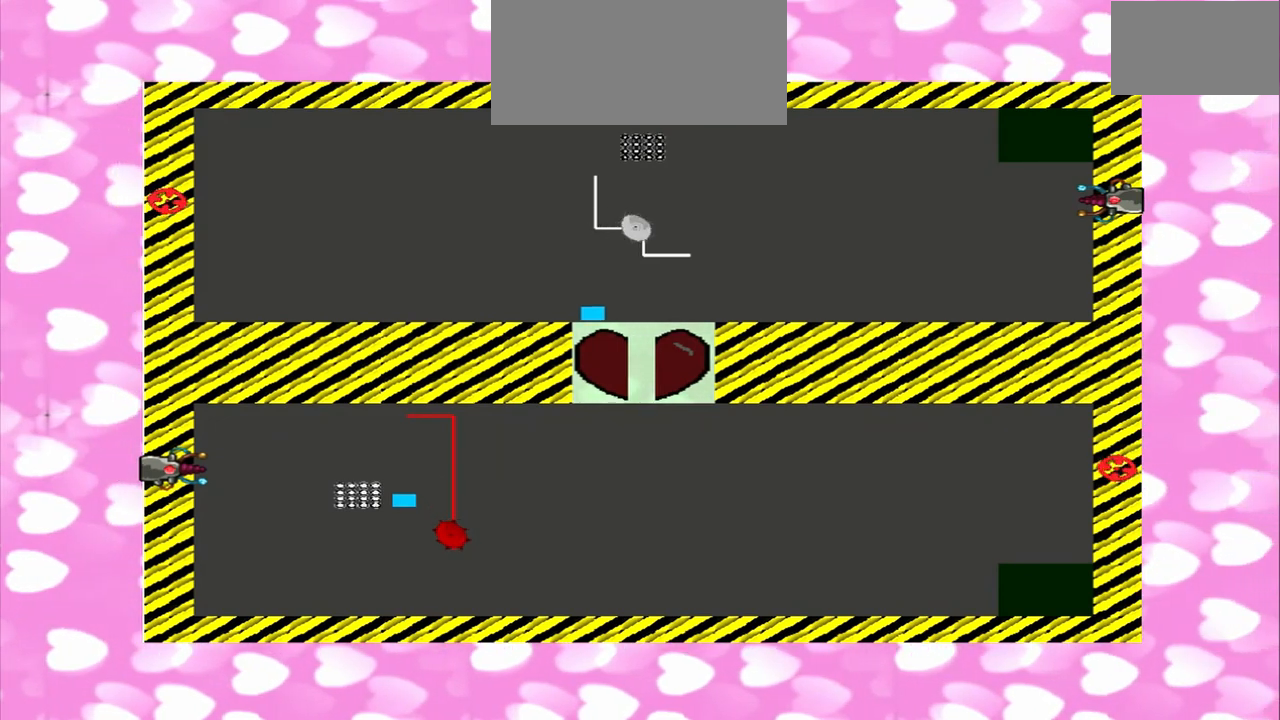
{"buttons": [], "left_stick": "up-left", "right_stick": "down", "events": [[167, "left_stick", "up-left"], [167, "right_stick", "down"]]}
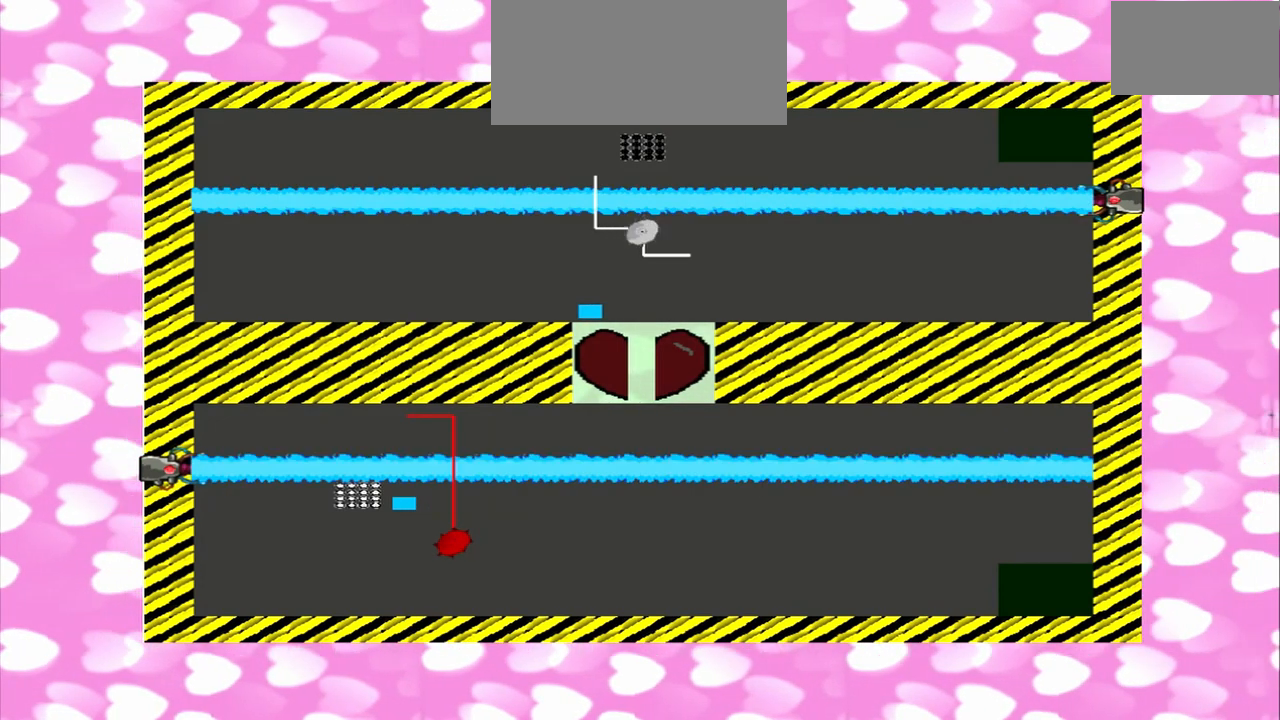
{"buttons": [], "left_stick": "up-left", "right_stick": "down", "events": [[125, "left_stick", "down-right"], [125, "right_stick", "up"], [458, "left_stick", "up-left"], [458, "right_stick", "down"]]}
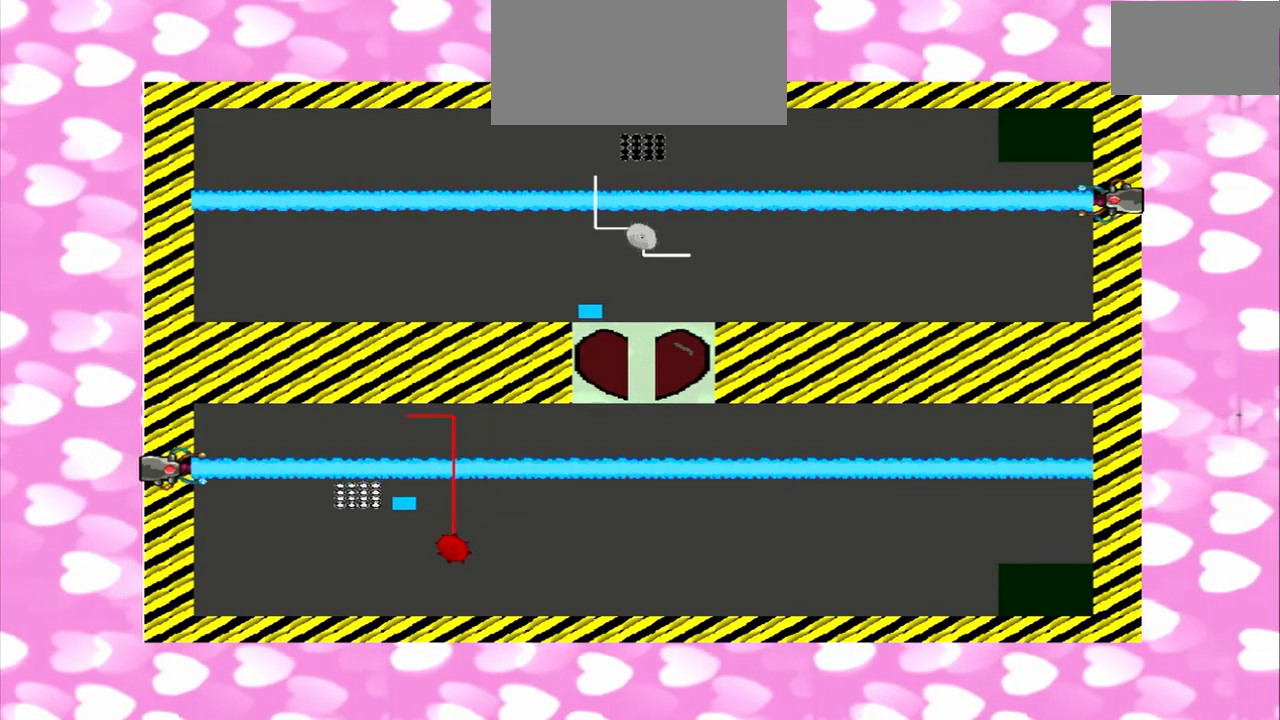
{"buttons": [], "left_stick": "up-left", "right_stick": "down", "events": [[125, "left_stick", "down-right"], [125, "right_stick", "up"], [417, "left_stick", "up-left"], [417, "right_stick", "down"]]}
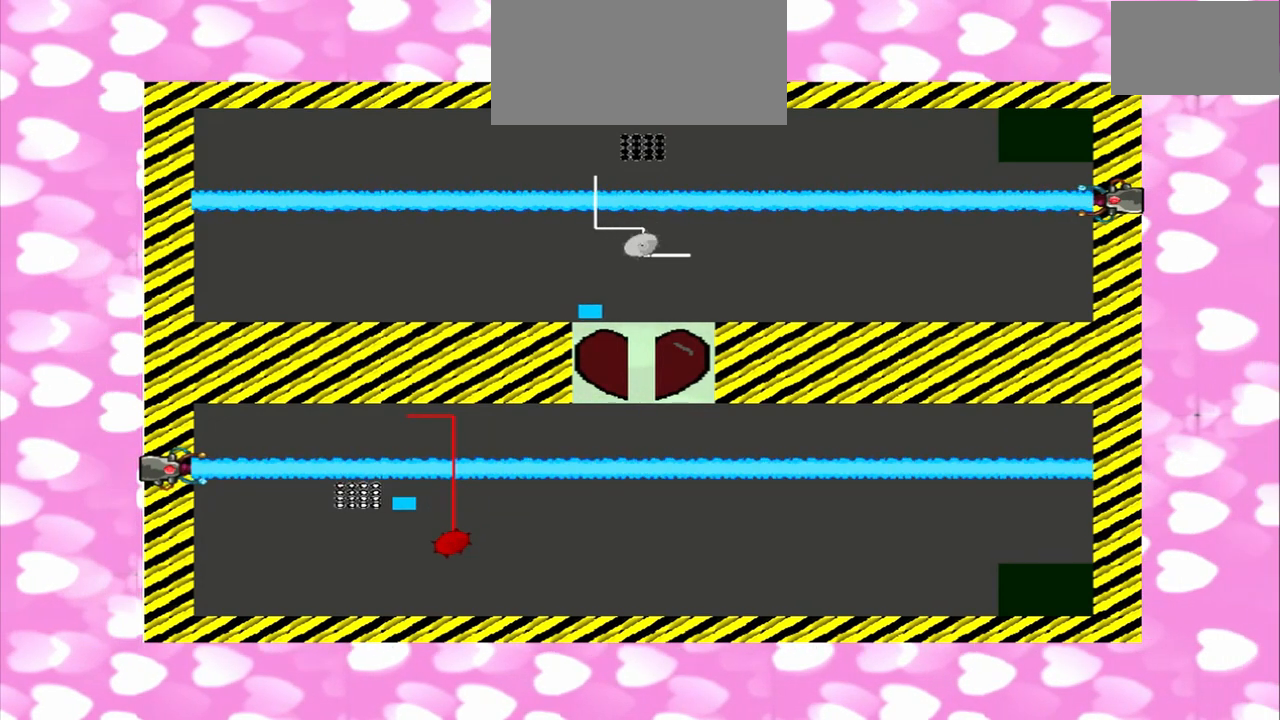
{"buttons": [], "left_stick": "down-right", "right_stick": "up", "events": [[458, "left_stick", "down-right"], [458, "right_stick", "up"]]}
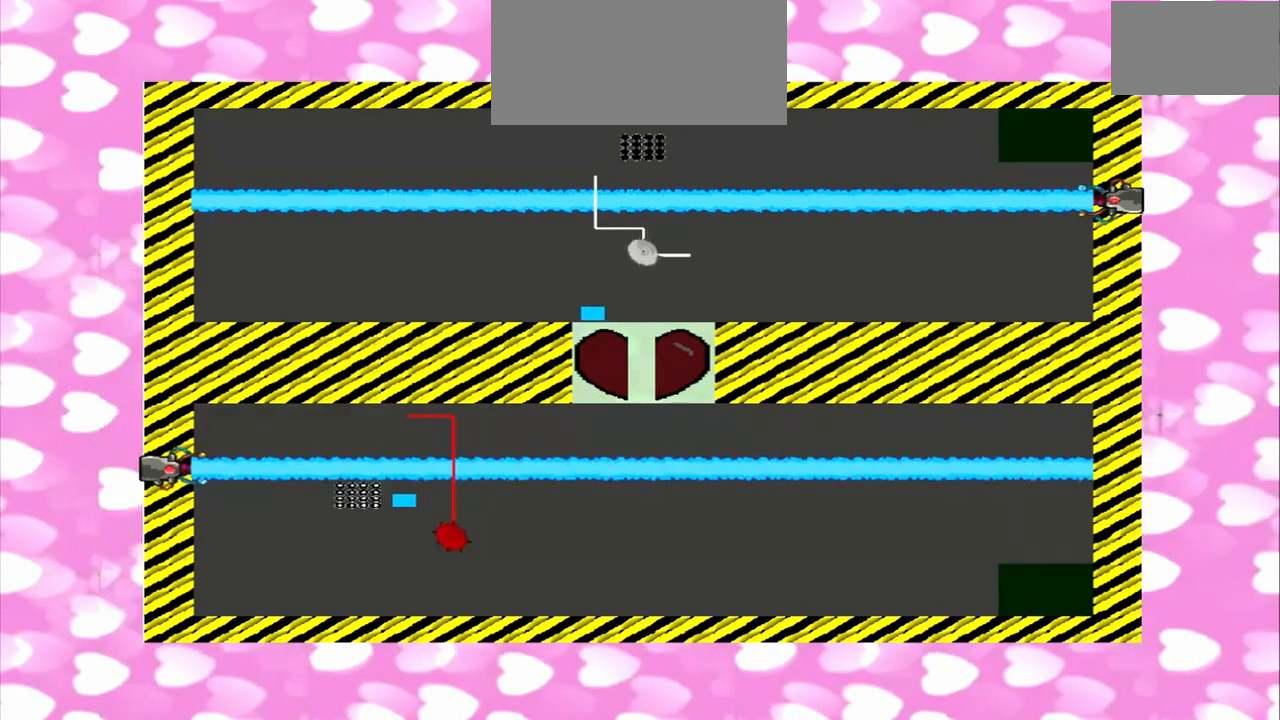
{"buttons": [], "left_stick": "up-left", "right_stick": "down", "events": [[83, "left_stick", "up-left"], [83, "right_stick", "down"]]}
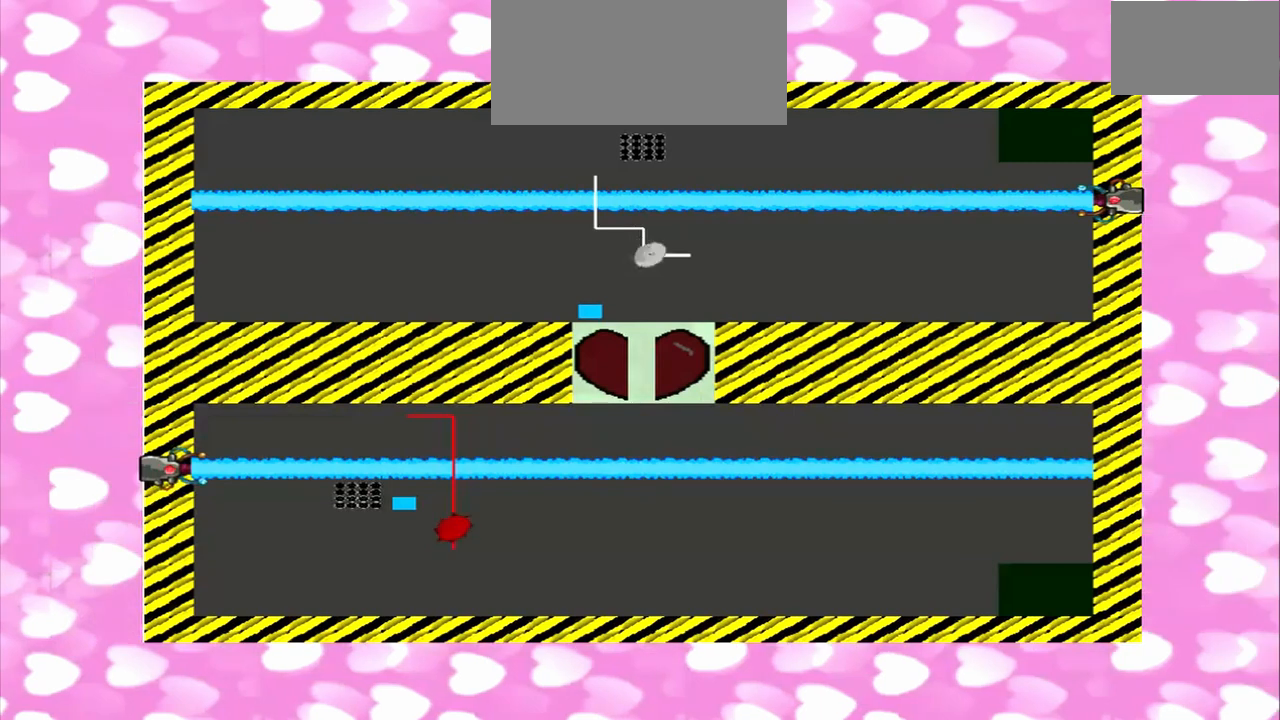
{"buttons": [], "left_stick": "down-right", "right_stick": "up", "events": [[292, "left_stick", "down-right"], [292, "right_stick", "up"]]}